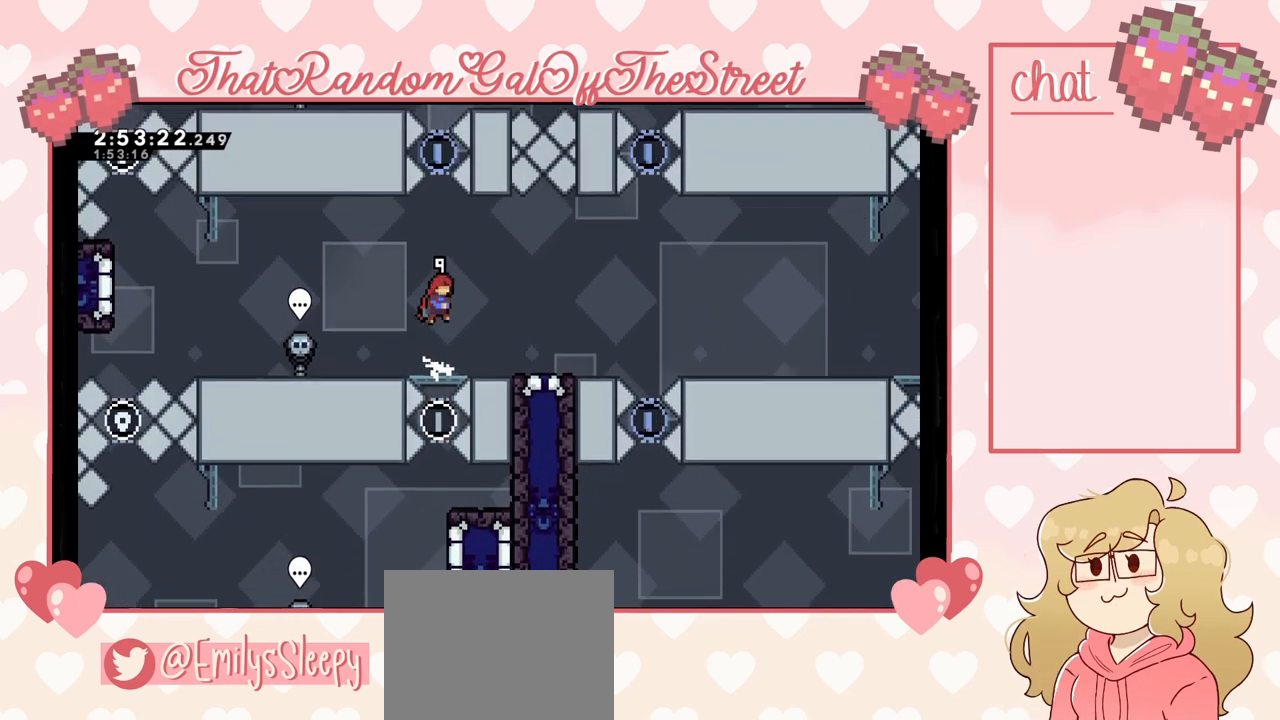
Gameplay with a controller (Xbox layout); each line is a JSON object with the inputs held at the frame after it. "events" lists button and stick changes between this image and that frame as [ms after this image, input, new state], when the widget could be followed in between.
{"buttons": [], "left_stick": "center", "right_stick": "center", "events": [[33, "A", "up"], [133, "X", "down"], [367, "X", "up"], [467, "left_stick", "center"]]}
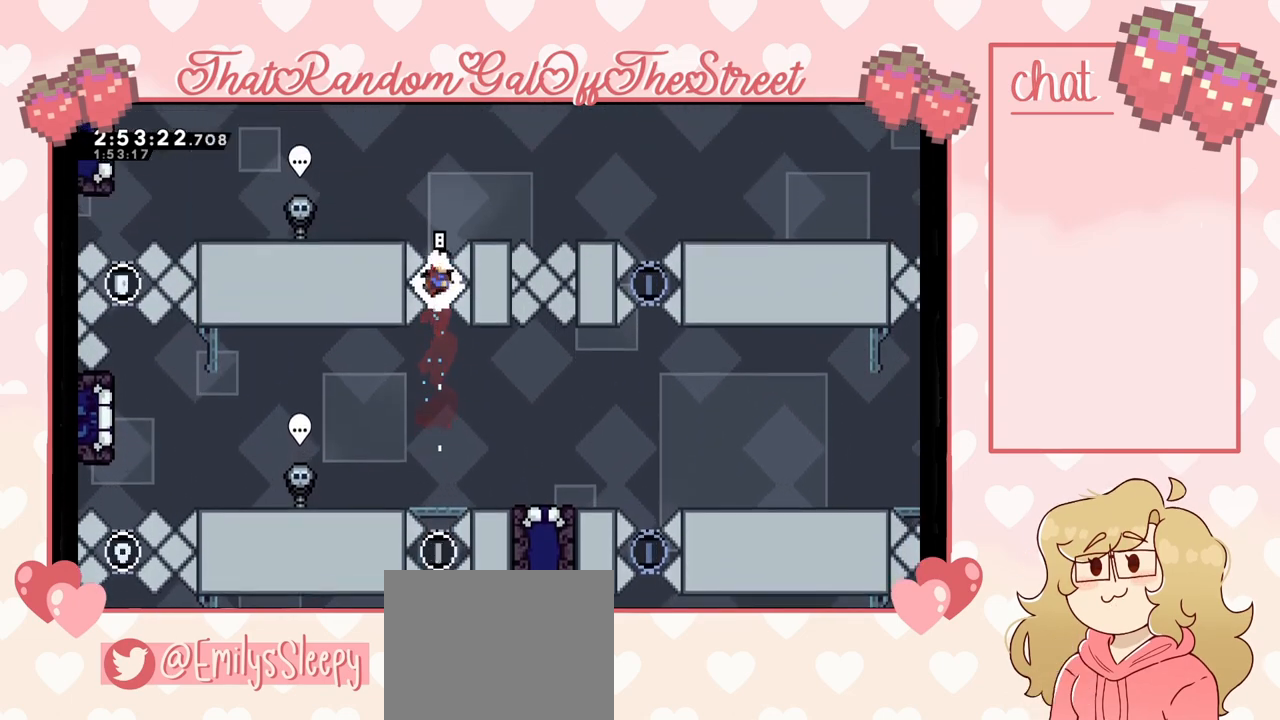
{"buttons": [], "left_stick": "center", "right_stick": "center", "events": []}
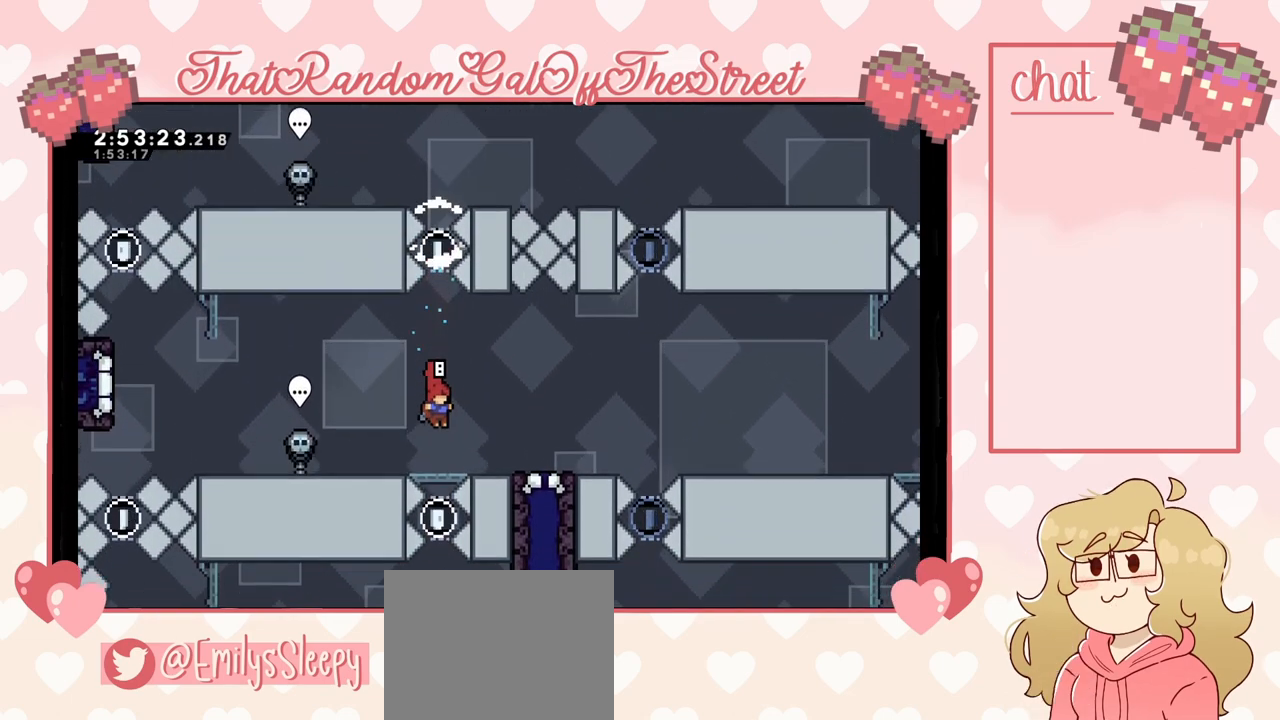
{"buttons": [], "left_stick": "center", "right_stick": "center", "events": []}
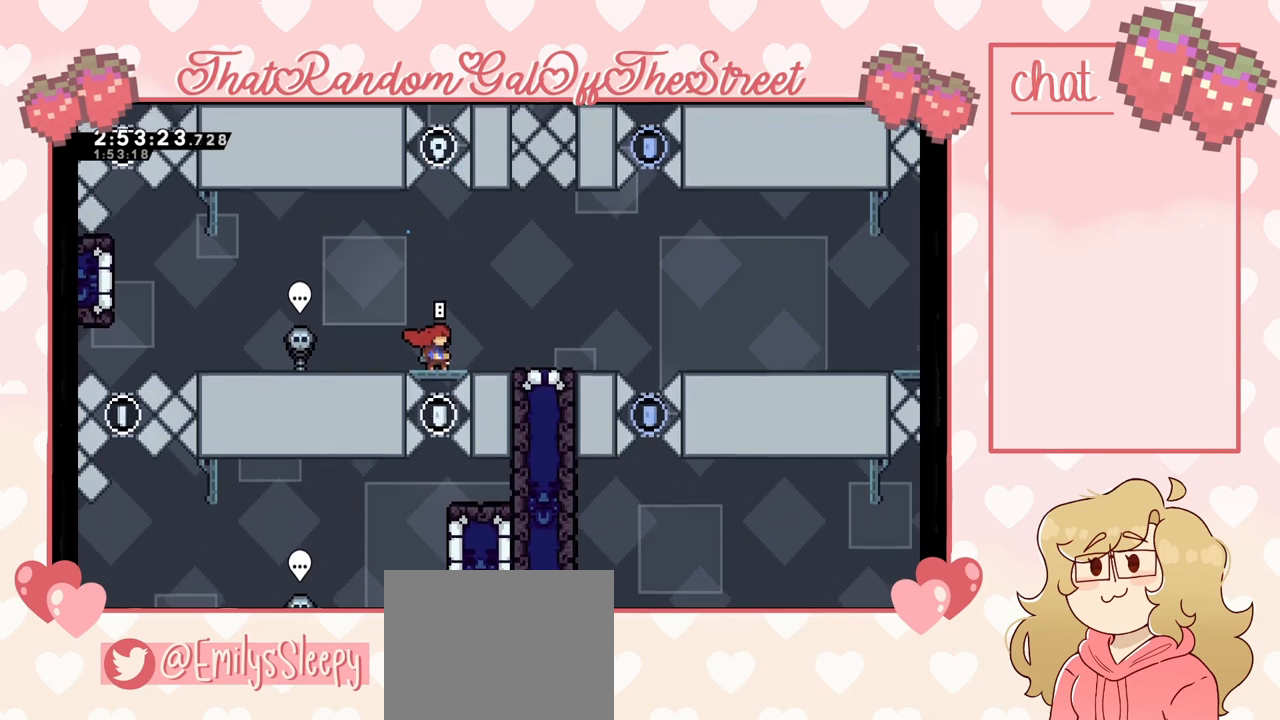
{"buttons": [], "left_stick": "center", "right_stick": "center", "events": []}
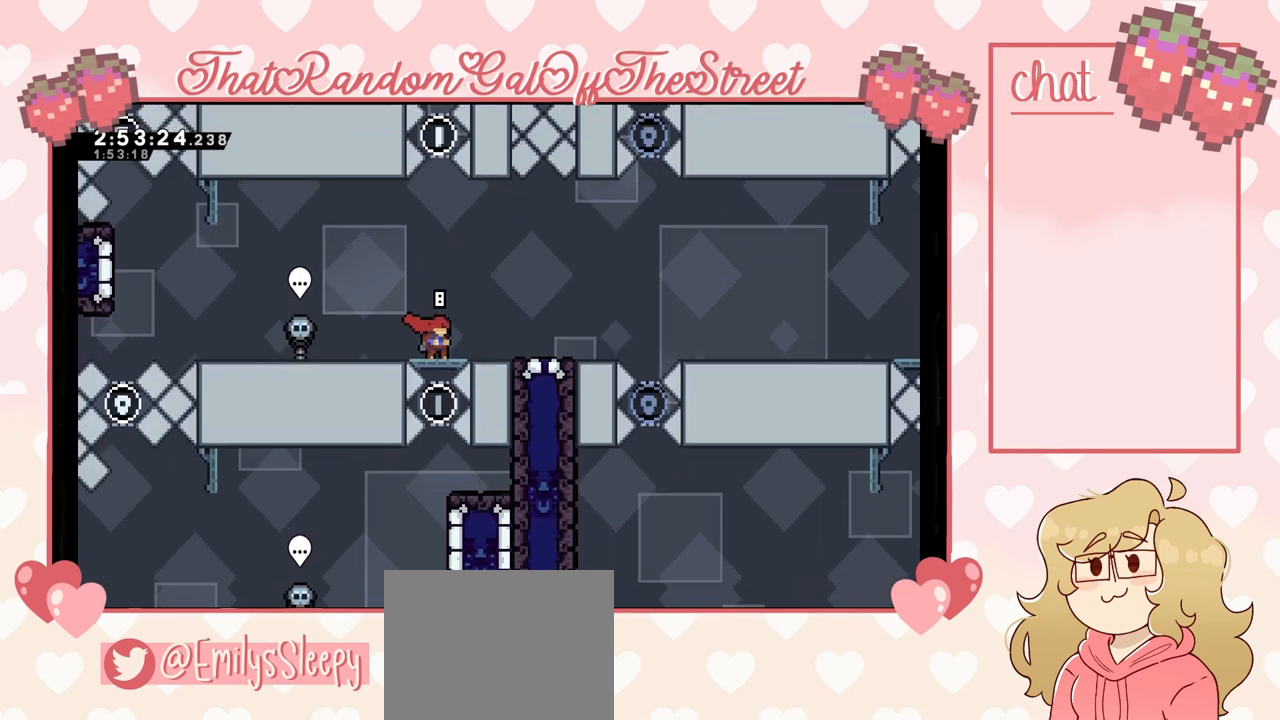
{"buttons": [], "left_stick": "center", "right_stick": "center", "events": []}
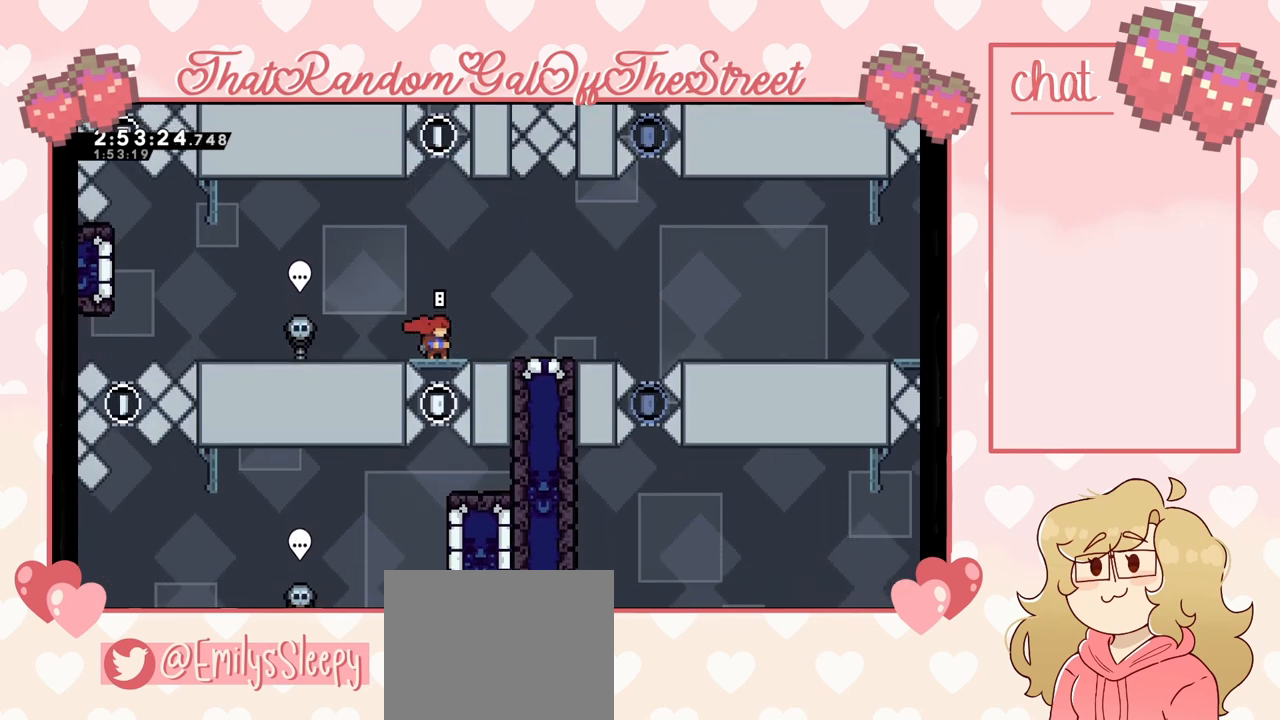
{"buttons": [], "left_stick": "center", "right_stick": "center", "events": []}
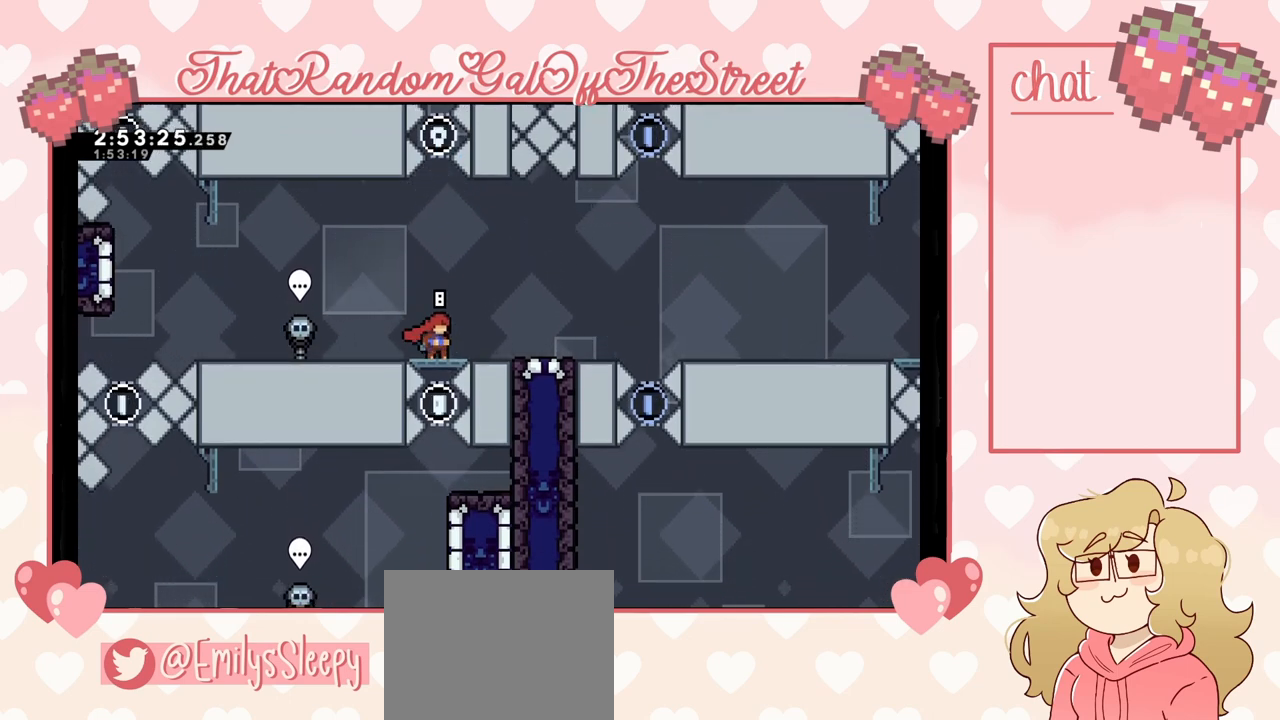
{"buttons": [], "left_stick": "center", "right_stick": "center", "events": []}
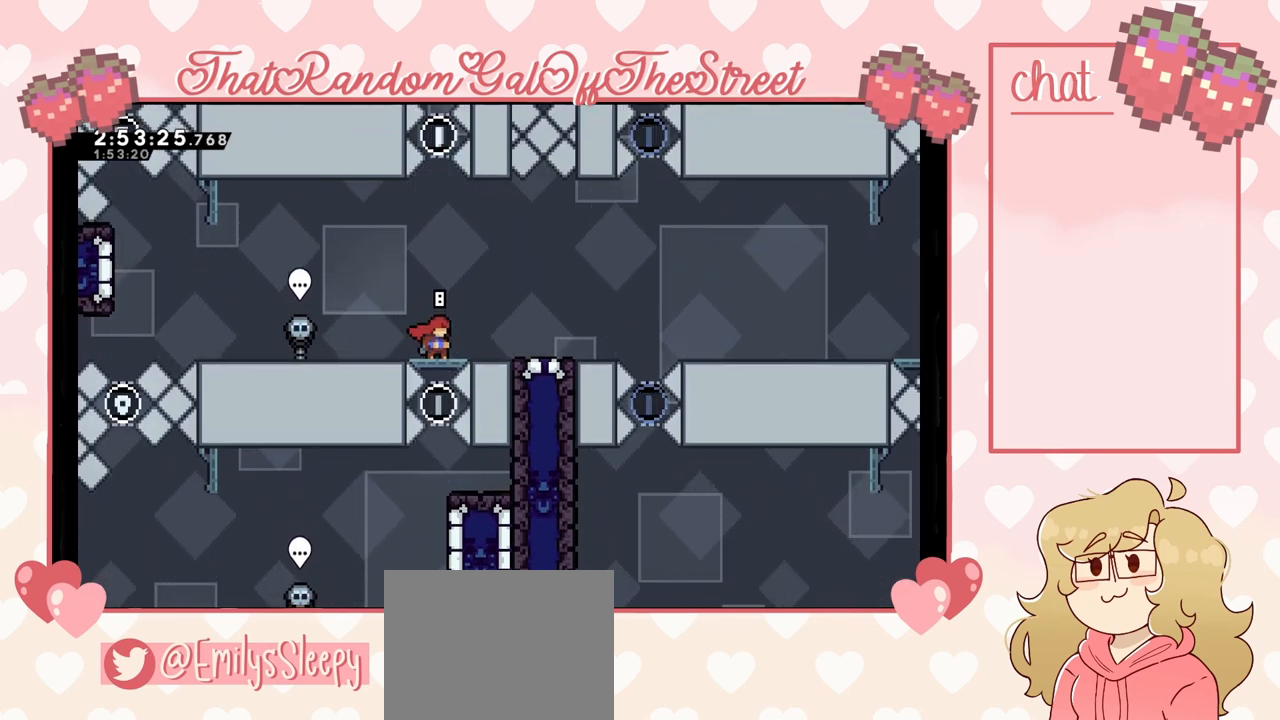
{"buttons": [], "left_stick": "center", "right_stick": "center", "events": []}
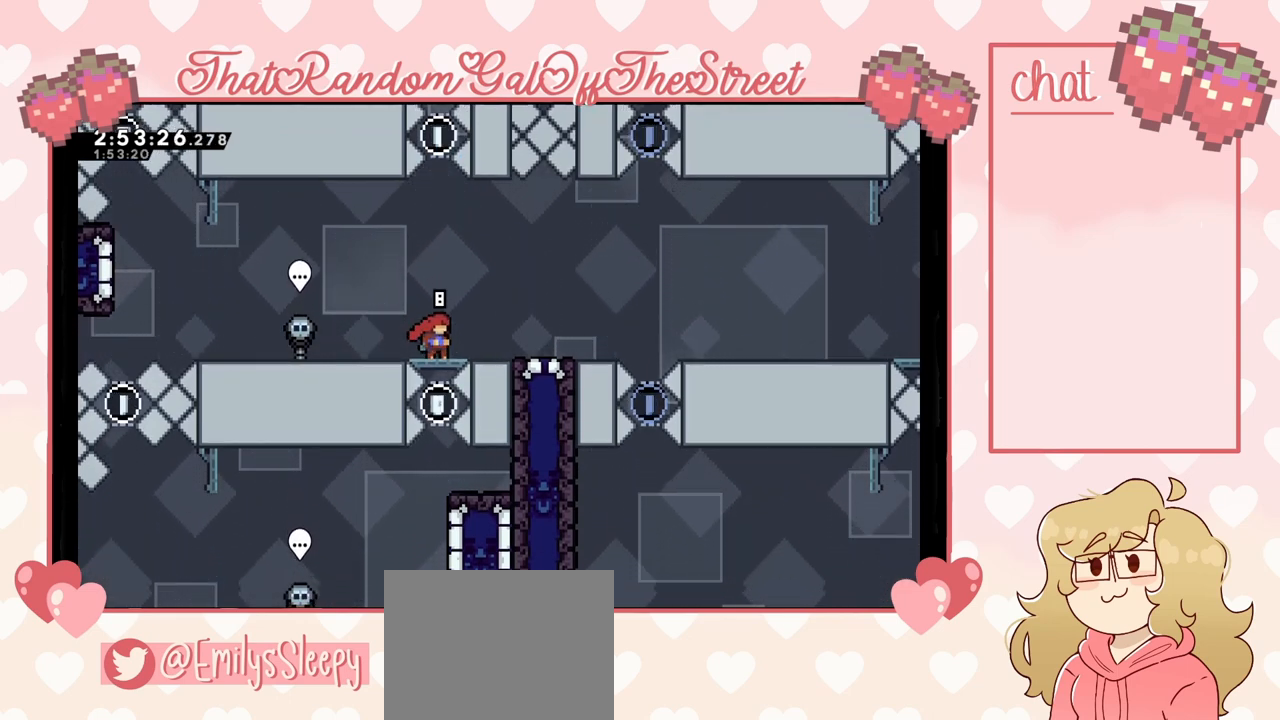
{"buttons": [], "left_stick": "left", "right_stick": "center", "events": [[200, "left_stick", "left"]]}
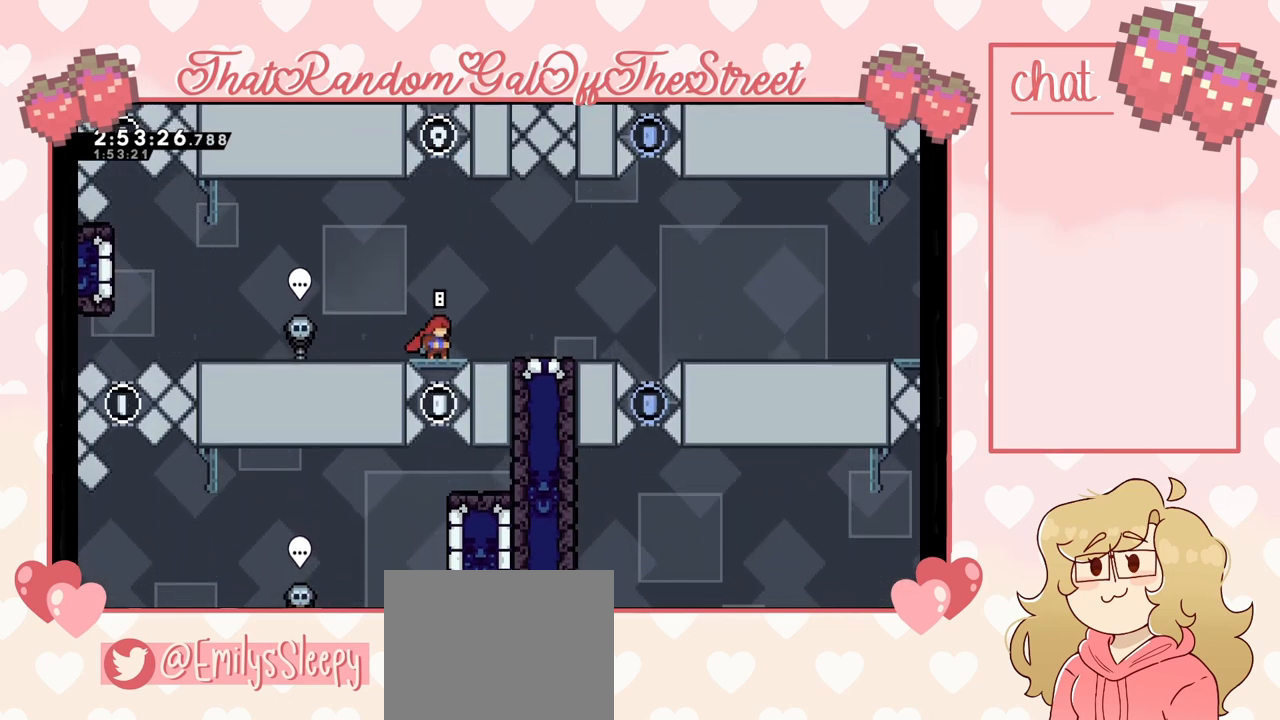
{"buttons": [], "left_stick": "center", "right_stick": "center", "events": [[167, "left_stick", "center"]]}
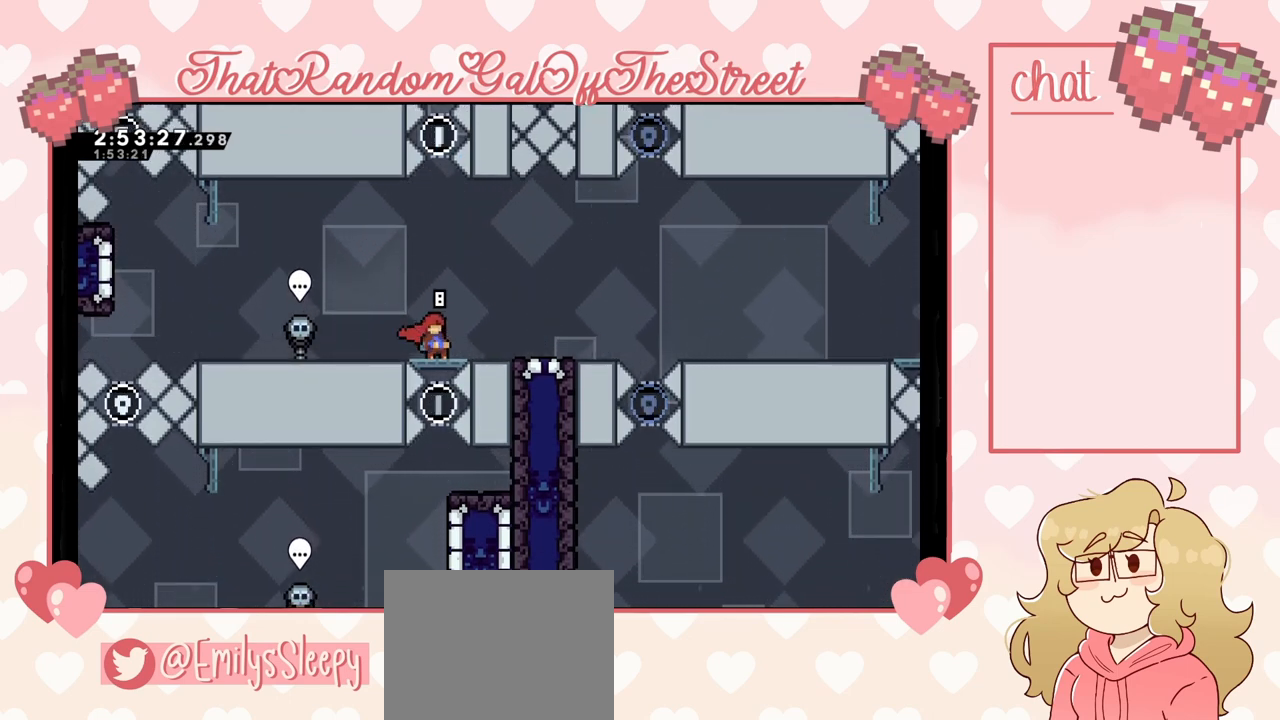
{"buttons": [], "left_stick": "center", "right_stick": "center", "events": []}
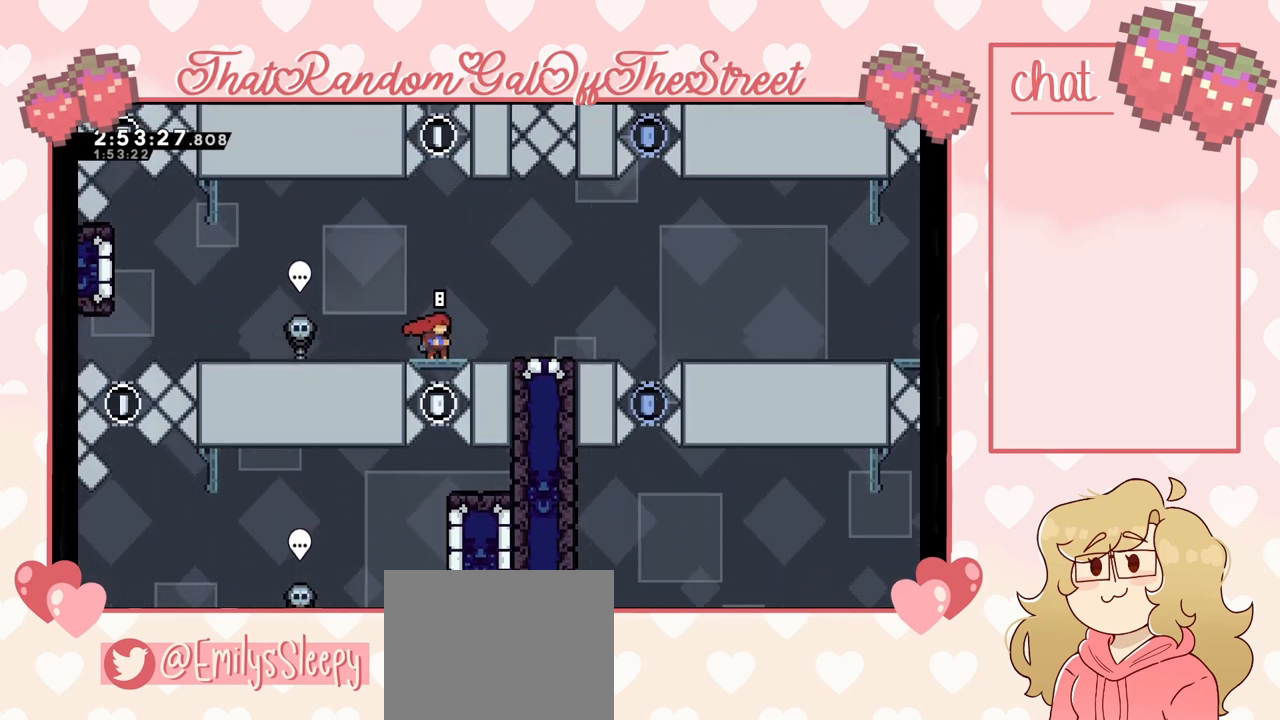
{"buttons": [], "left_stick": "center", "right_stick": "center", "events": []}
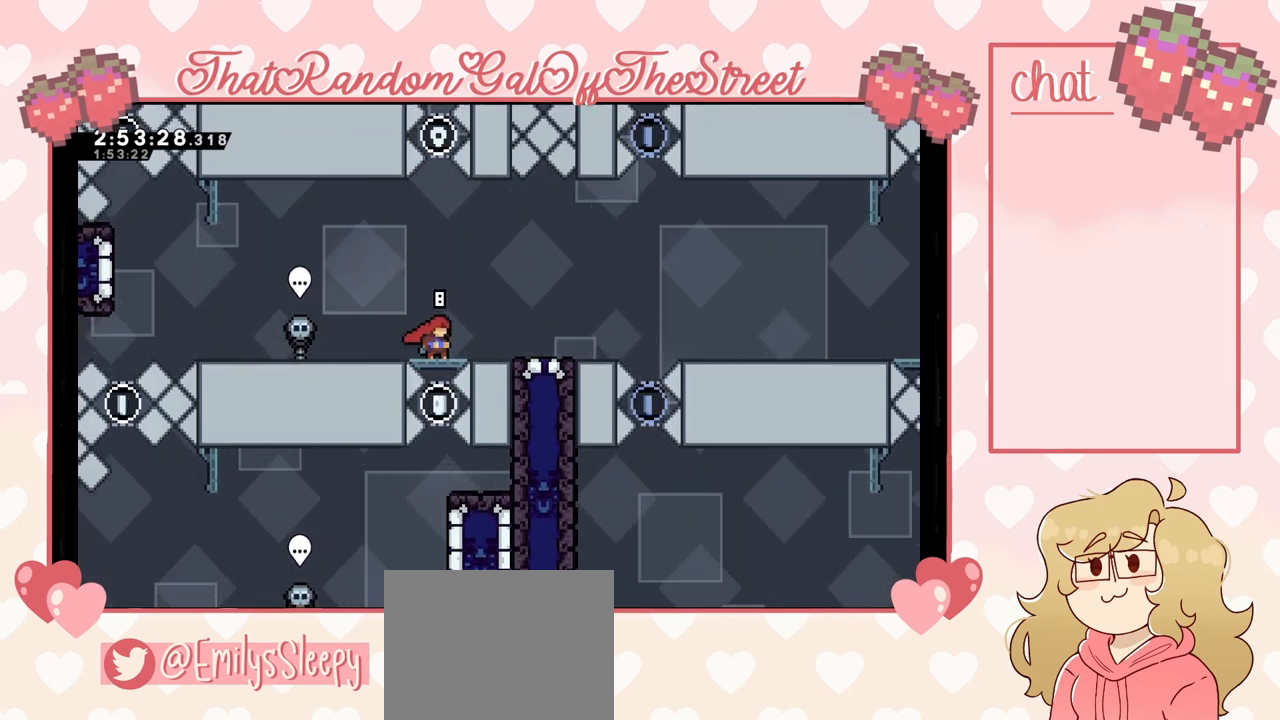
{"buttons": [], "left_stick": "center", "right_stick": "center", "events": []}
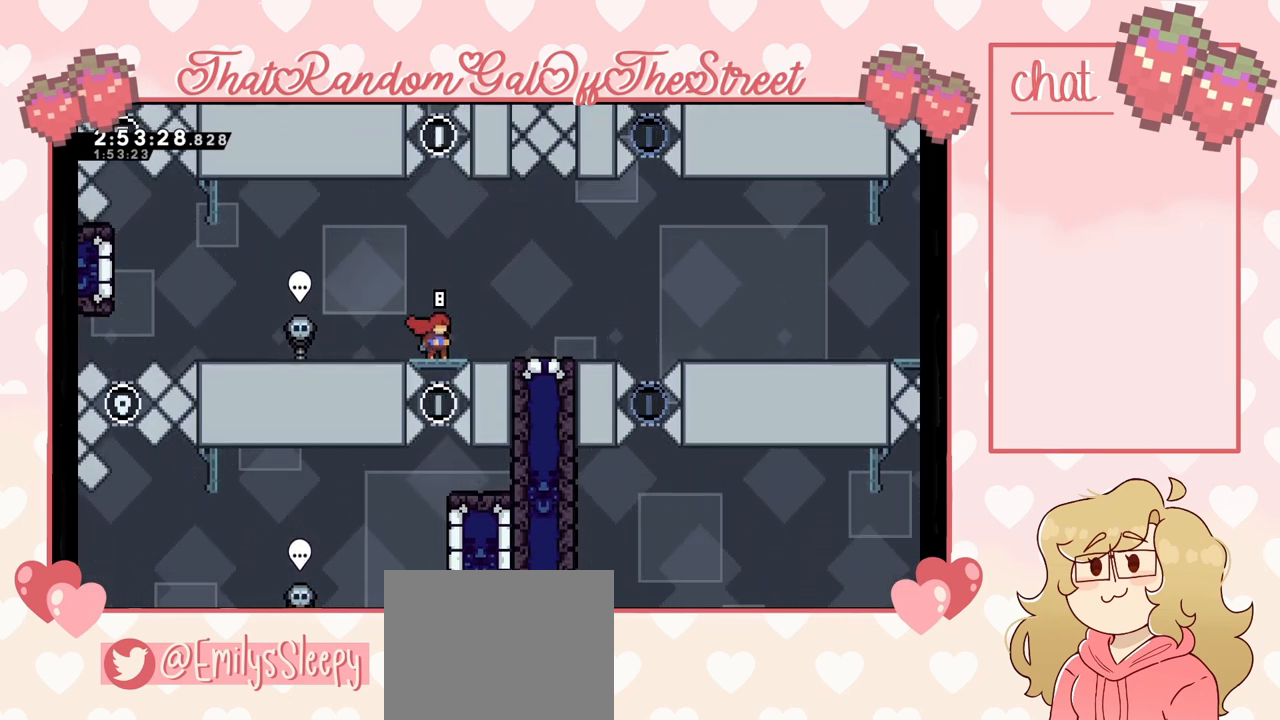
{"buttons": [], "left_stick": "center", "right_stick": "center", "events": []}
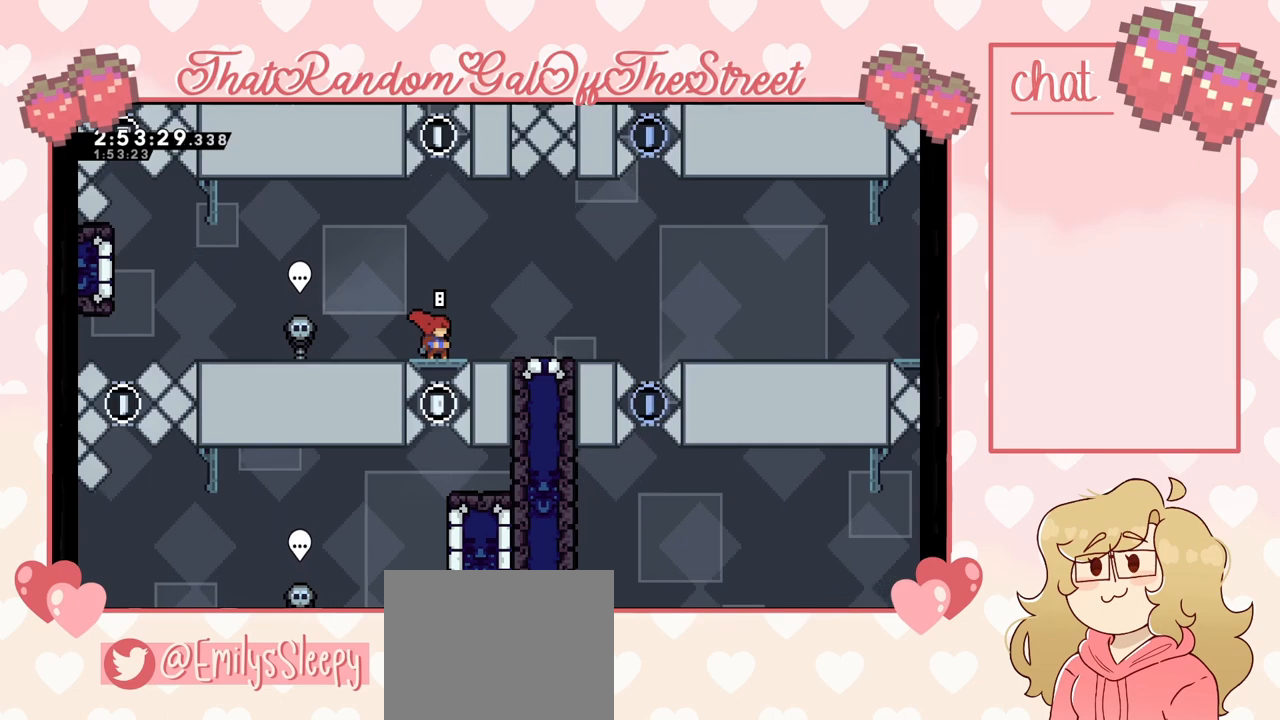
{"buttons": [], "left_stick": "center", "right_stick": "center", "events": []}
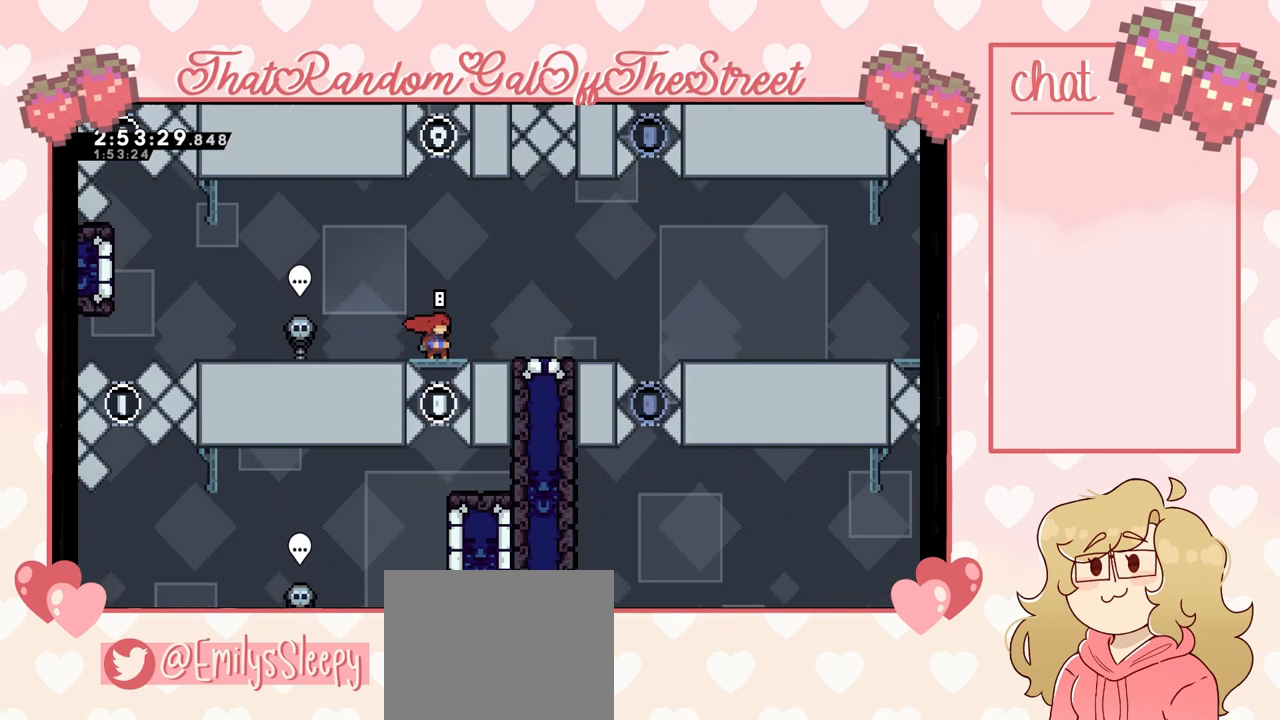
{"buttons": [], "left_stick": "left", "right_stick": "center", "events": [[367, "left_stick", "left"]]}
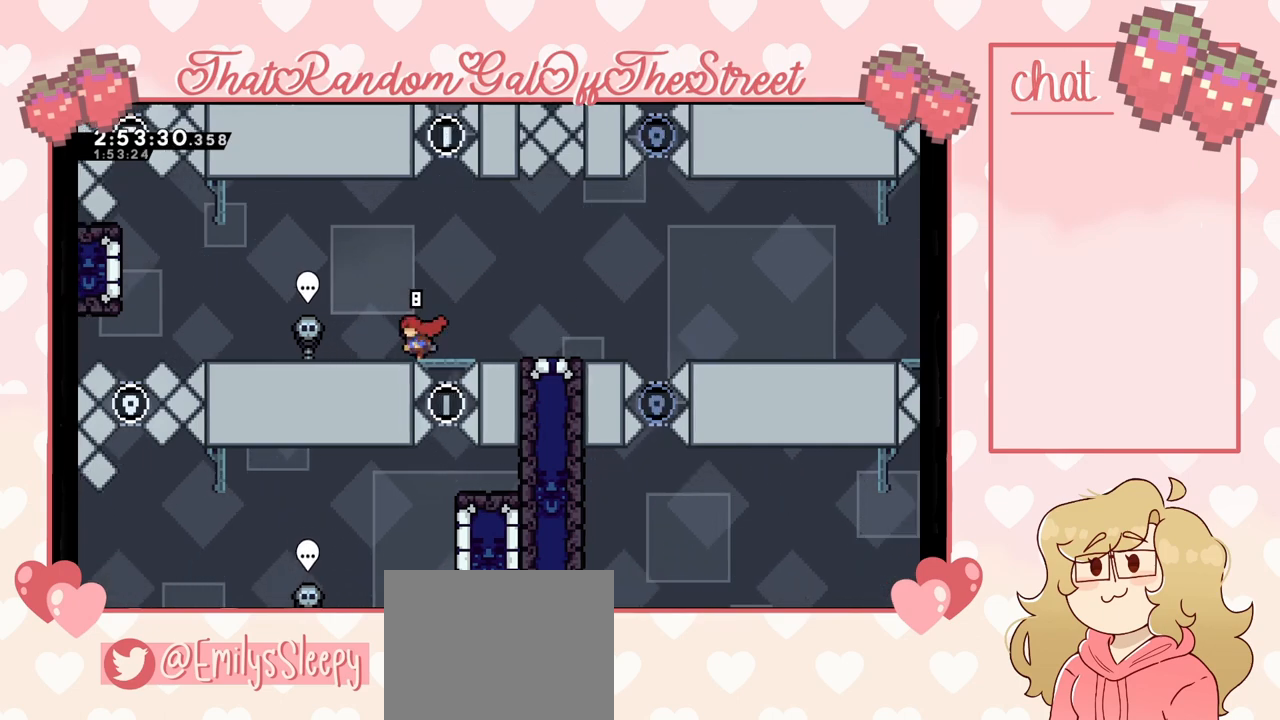
{"buttons": [], "left_stick": "left", "right_stick": "center", "events": []}
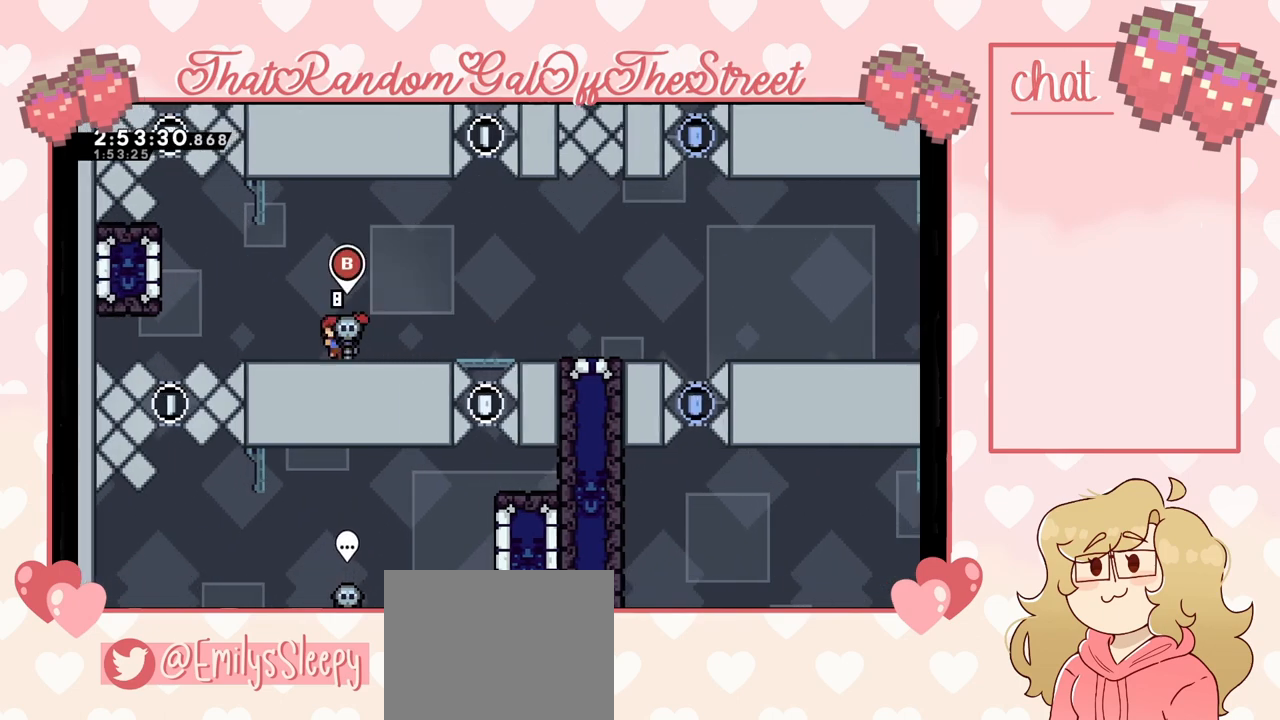
{"buttons": [], "left_stick": "center", "right_stick": "center", "events": [[333, "left_stick", "center"]]}
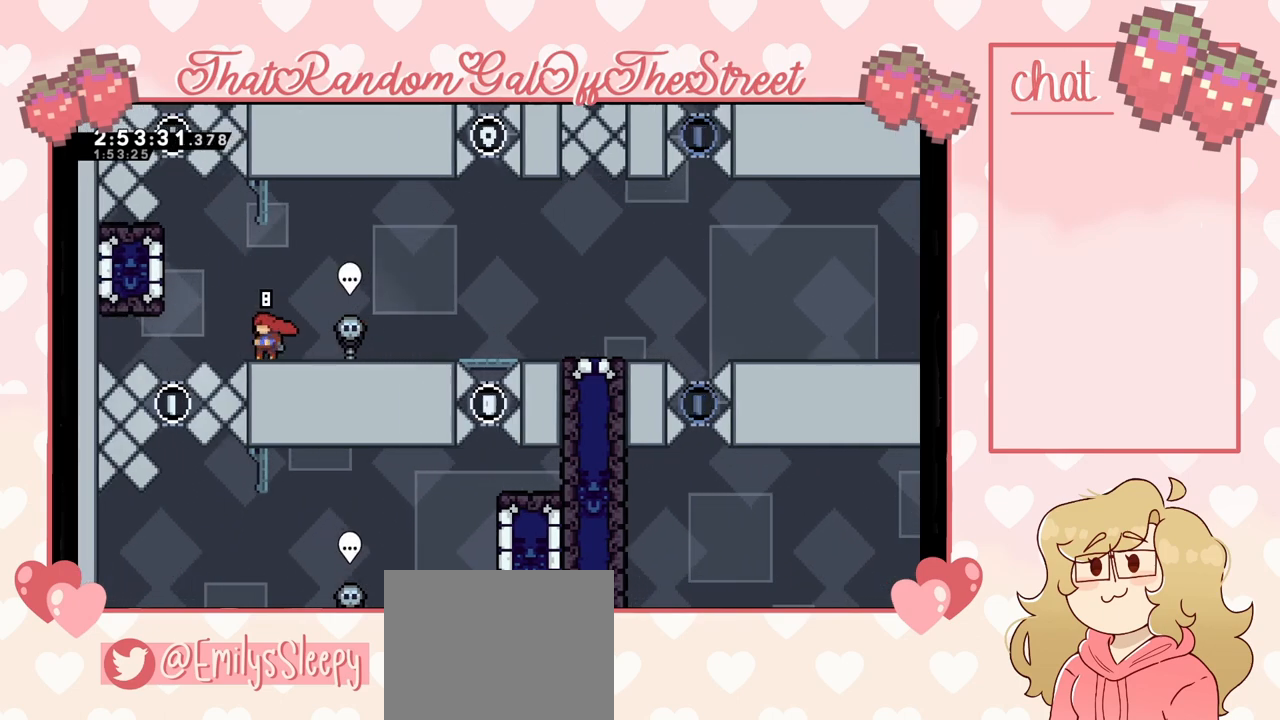
{"buttons": [], "left_stick": "center", "right_stick": "center", "events": []}
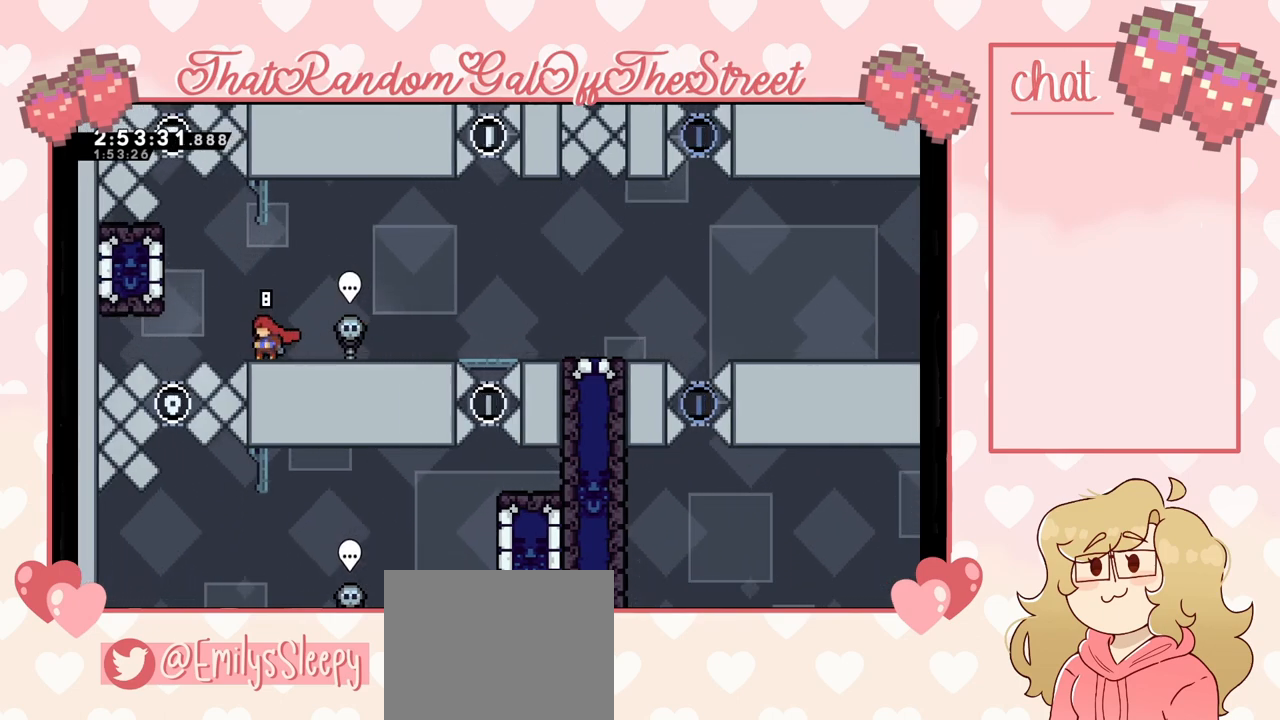
{"buttons": [], "left_stick": "center", "right_stick": "center", "events": []}
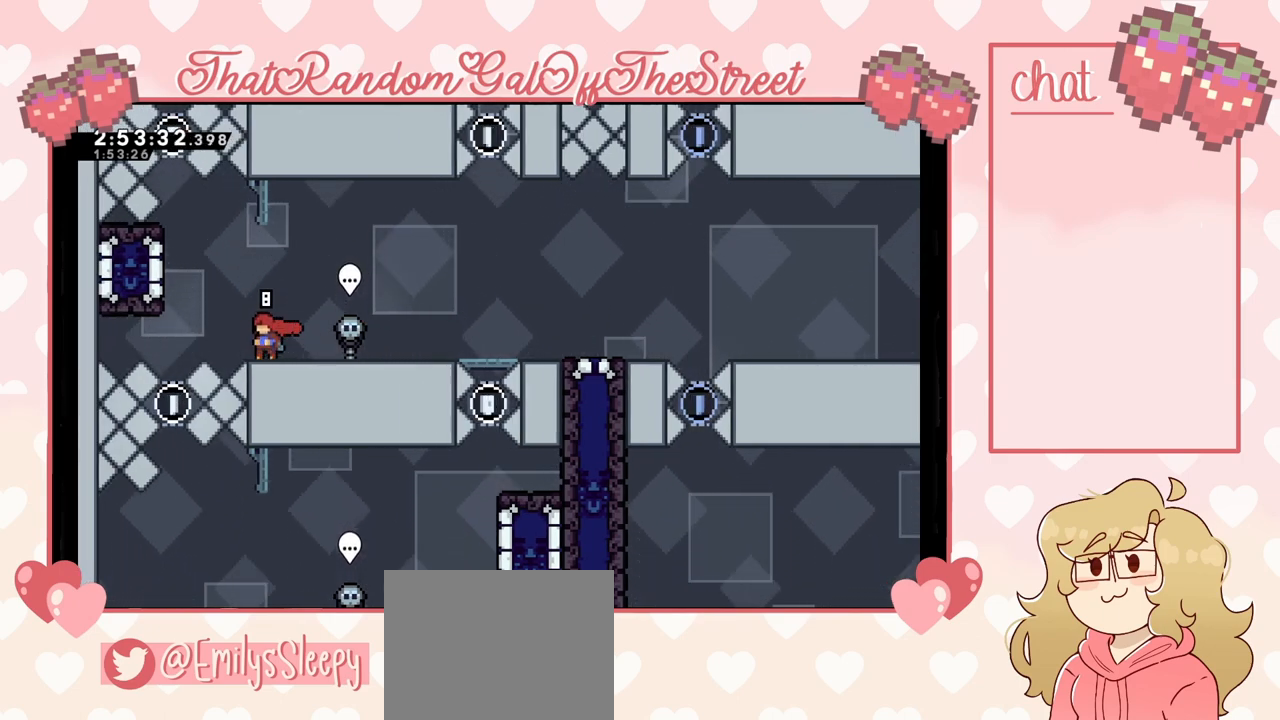
{"buttons": [], "left_stick": "center", "right_stick": "center", "events": [[67, "left_stick", "left"], [433, "left_stick", "center"]]}
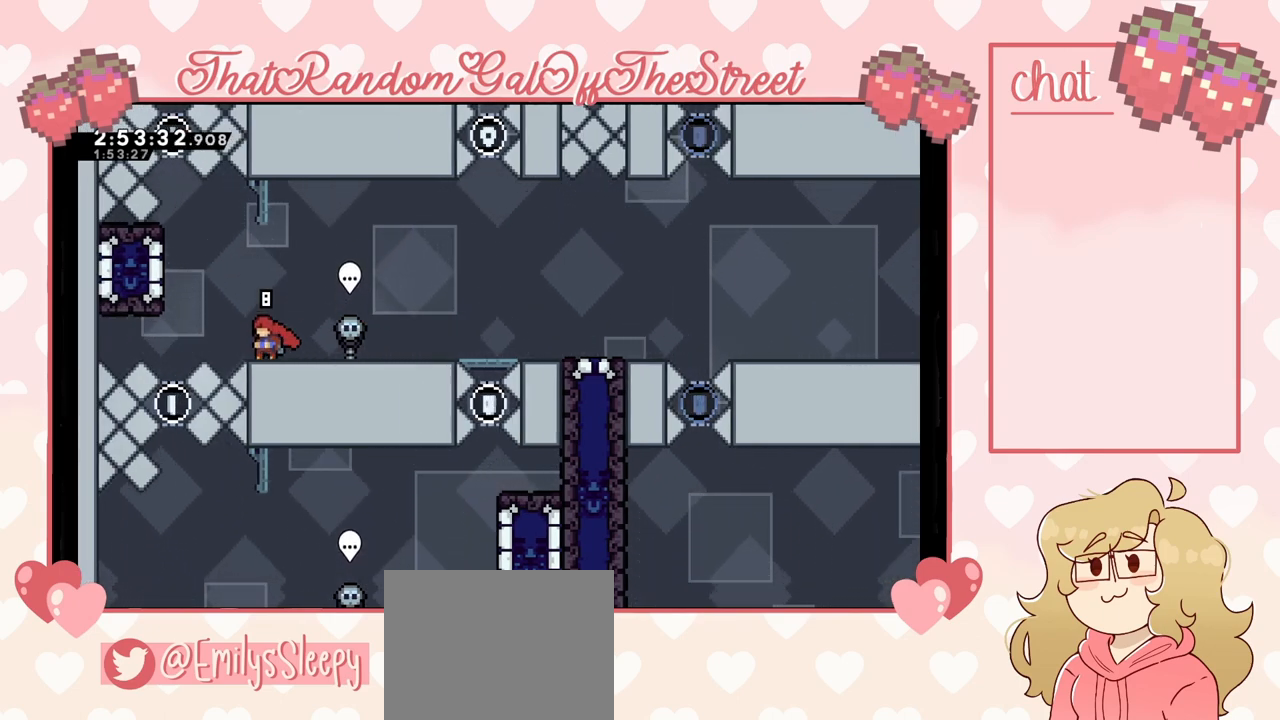
{"buttons": [], "left_stick": "left", "right_stick": "center", "events": [[267, "A", "down"], [267, "left_stick", "left"], [400, "A", "up"]]}
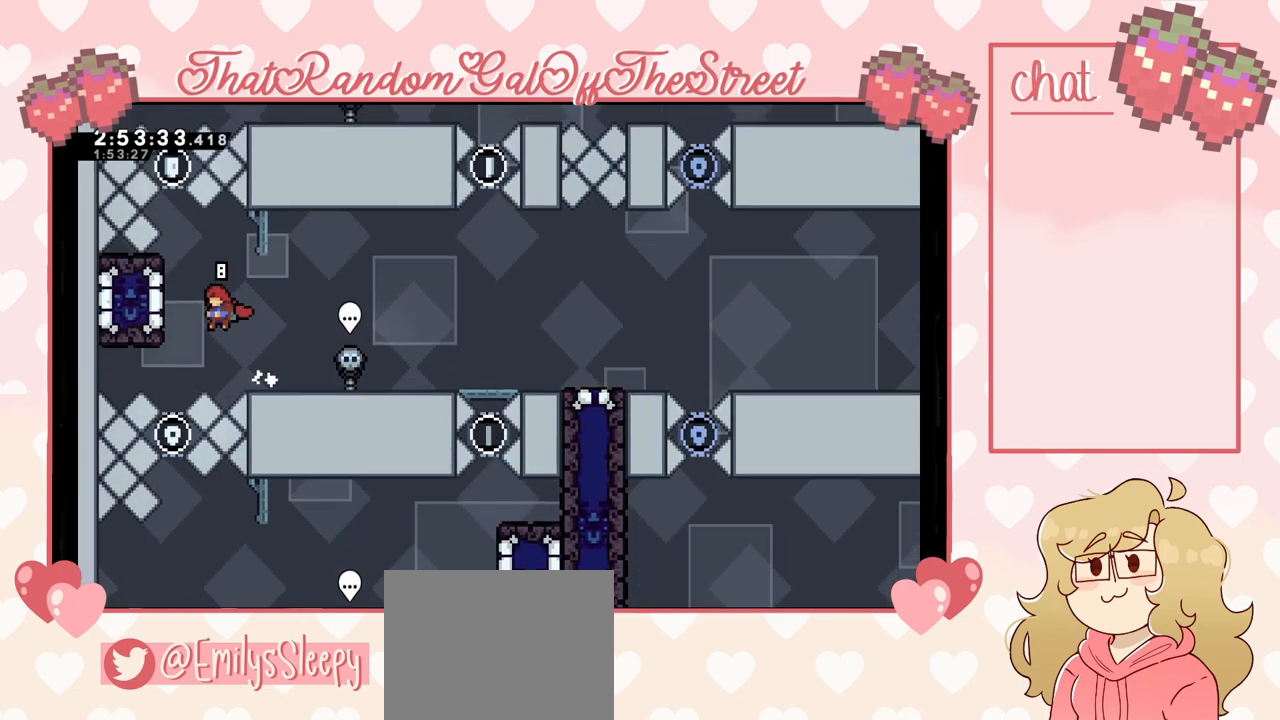
{"buttons": [], "left_stick": "right", "right_stick": "center", "events": [[100, "X", "down"], [200, "X", "up"], [267, "left_stick", "right"]]}
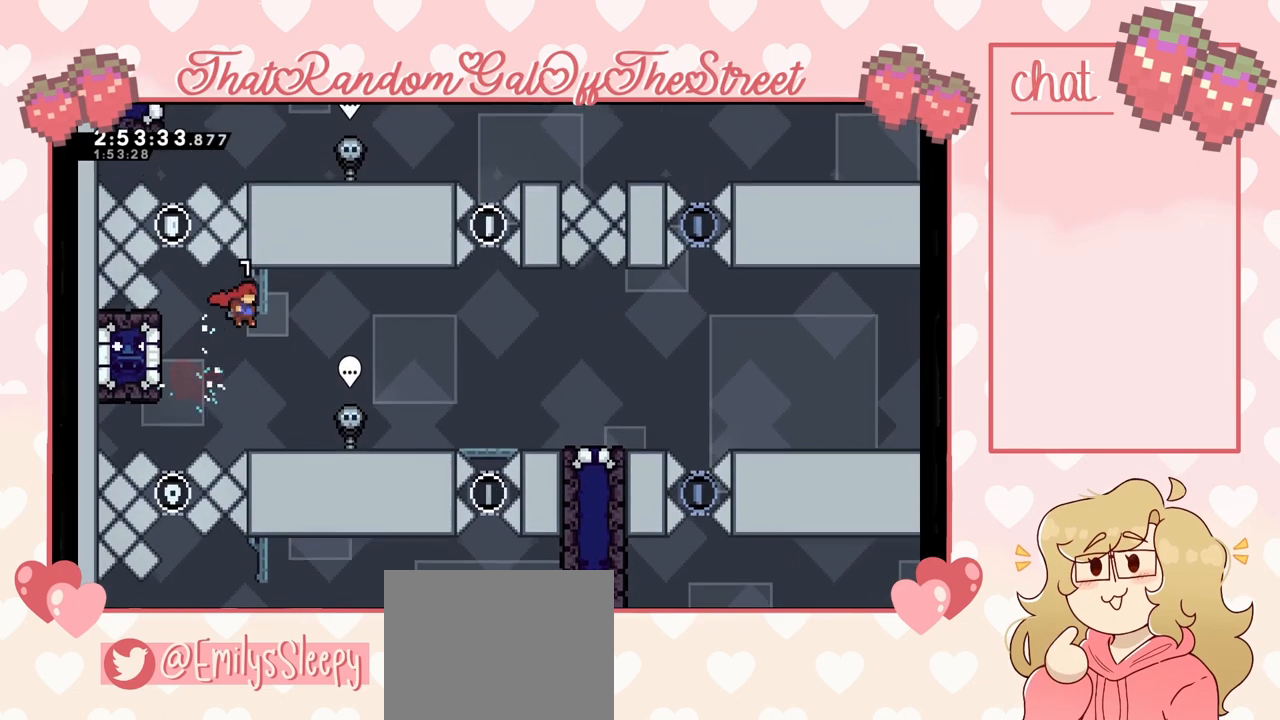
{"buttons": [], "left_stick": "right", "right_stick": "center", "events": []}
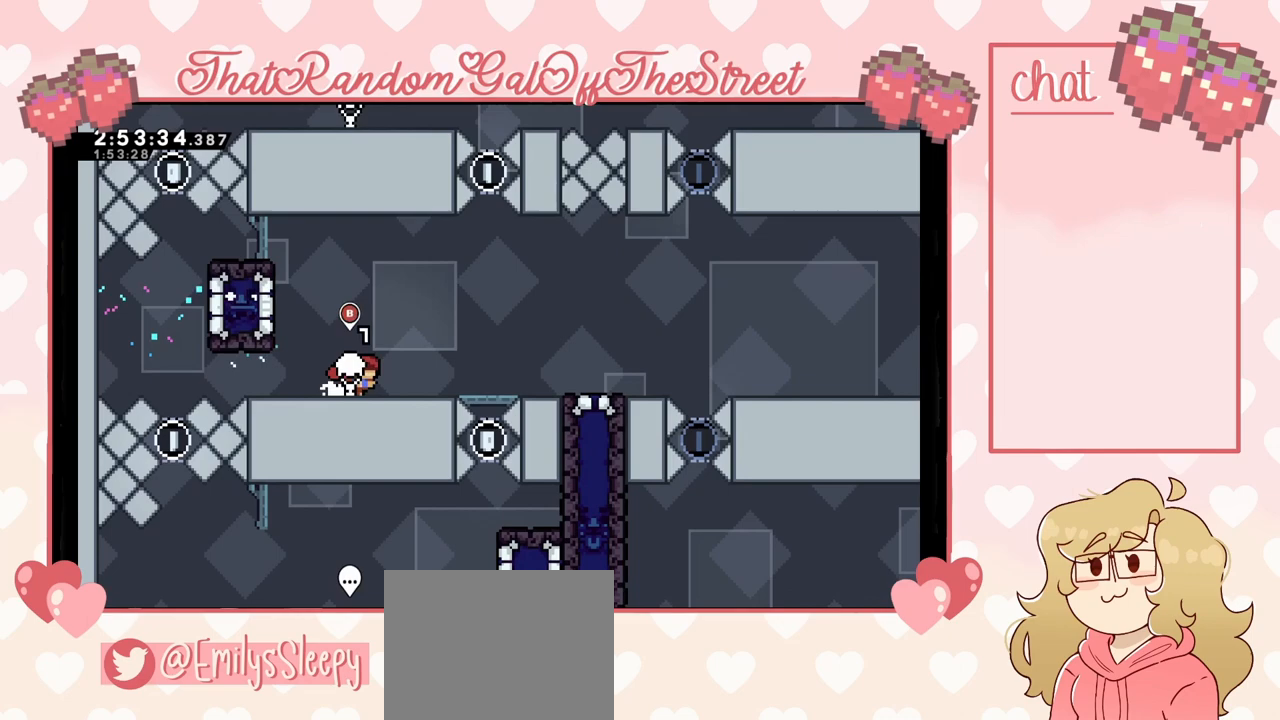
{"buttons": [], "left_stick": "right", "right_stick": "center", "events": [[267, "left_stick", "center"], [433, "left_stick", "right"]]}
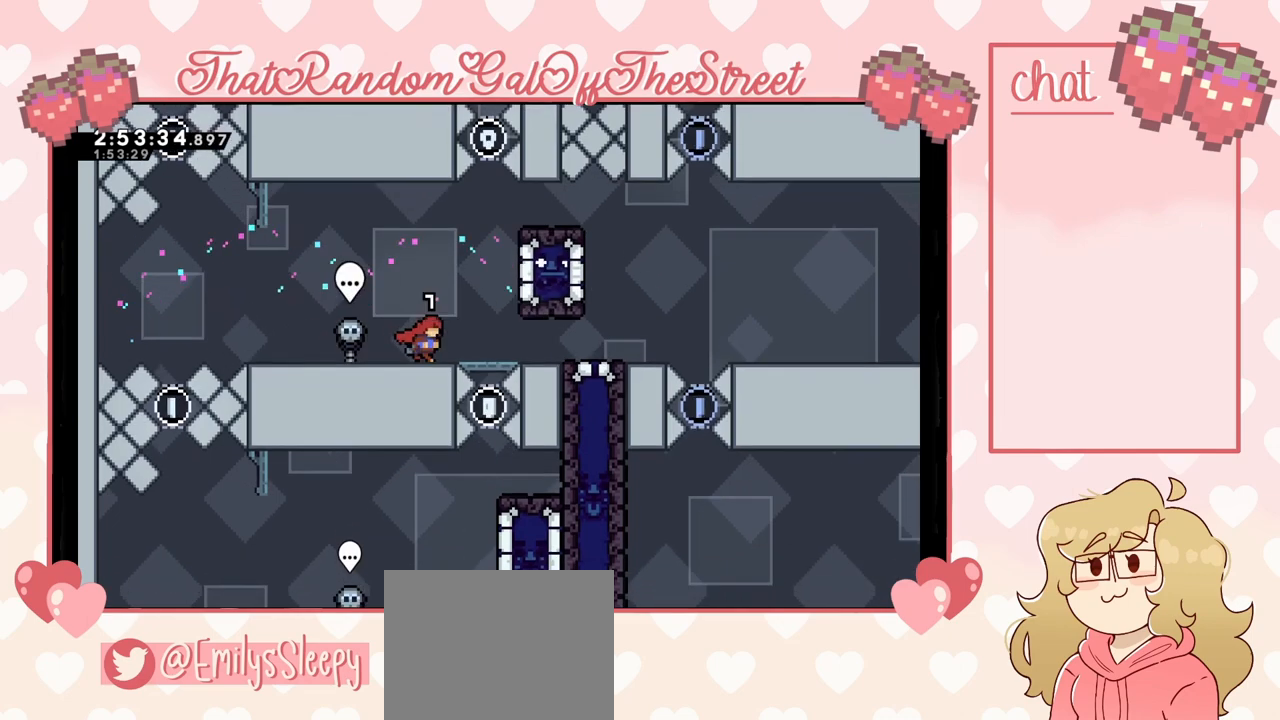
{"buttons": [], "left_stick": "right", "right_stick": "center", "events": []}
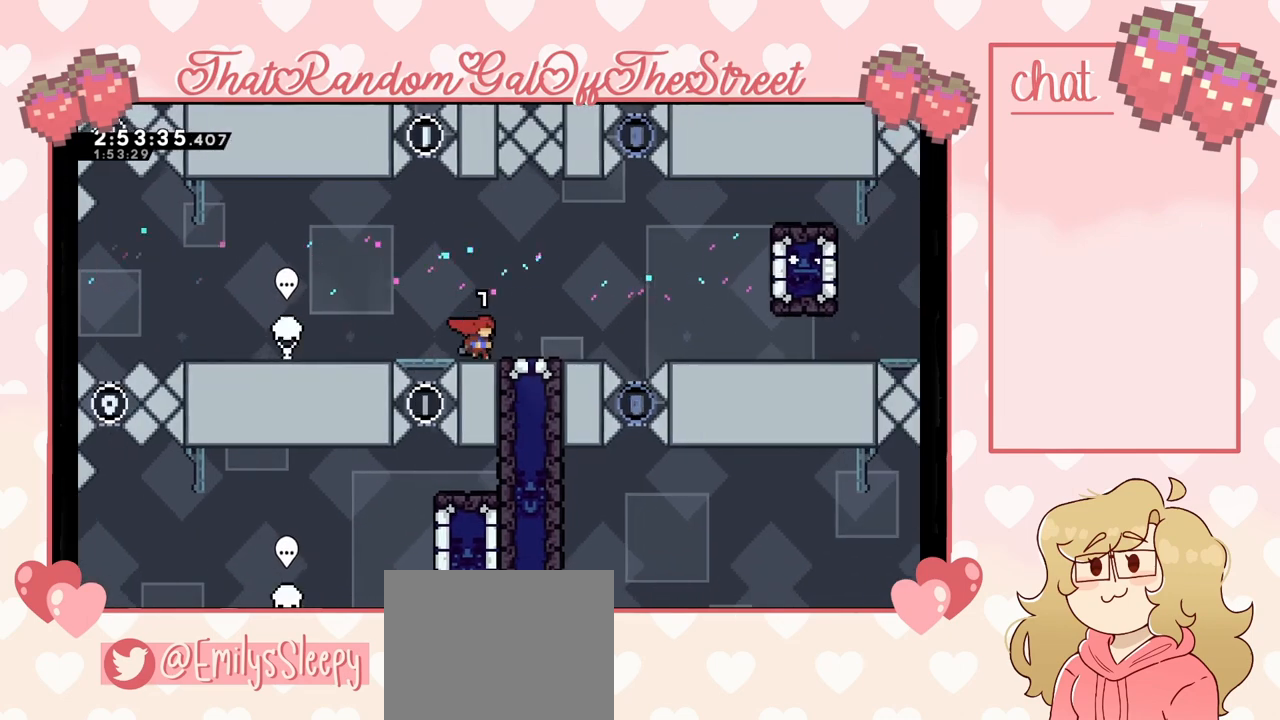
{"buttons": ["A"], "left_stick": "right", "right_stick": "center", "events": [[400, "A", "down"]]}